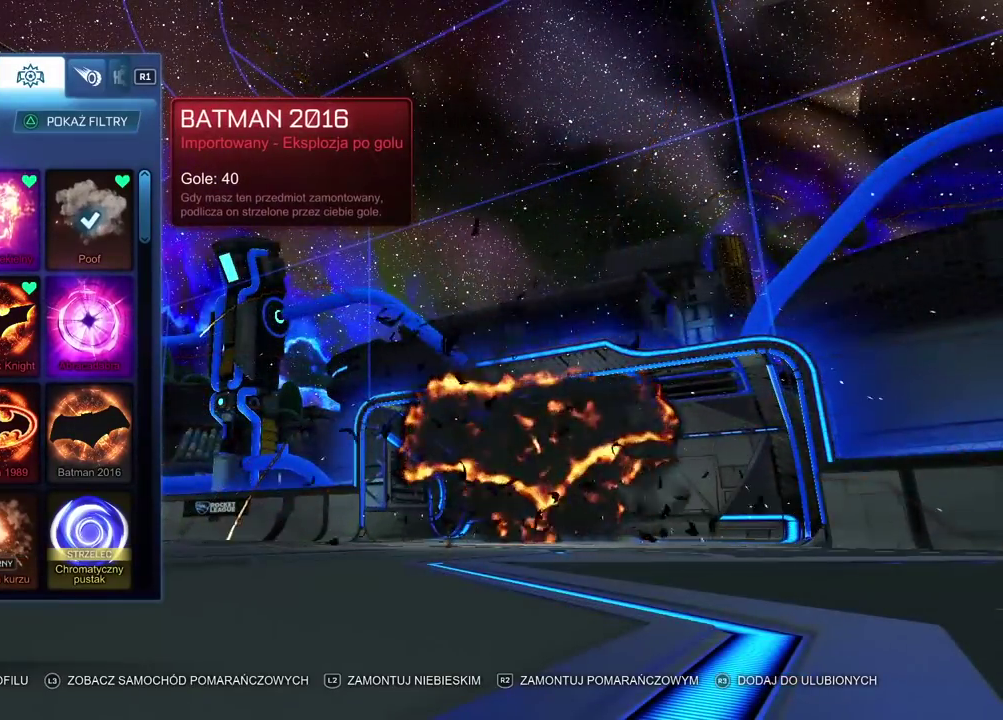
Gameplay with a controller (PlayStation layout); each line is a JSON object with the inputs held at the frame after it. "events" lists button and stick changes between this image and that frame as [ms after this image, input, new state], when the widget could be followed in between. Not read: R1.
{"buttons": [], "left_stick": "center", "right_stick": "right", "events": [[500, "right_stick", "right"]]}
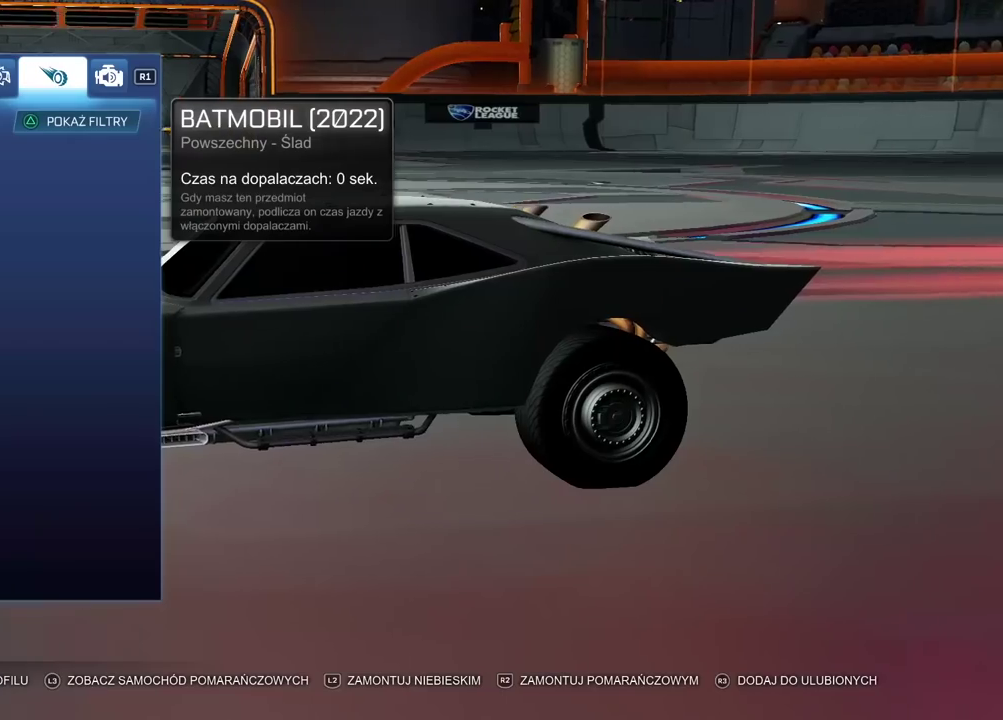
{"buttons": [], "left_stick": "center", "right_stick": "right", "events": []}
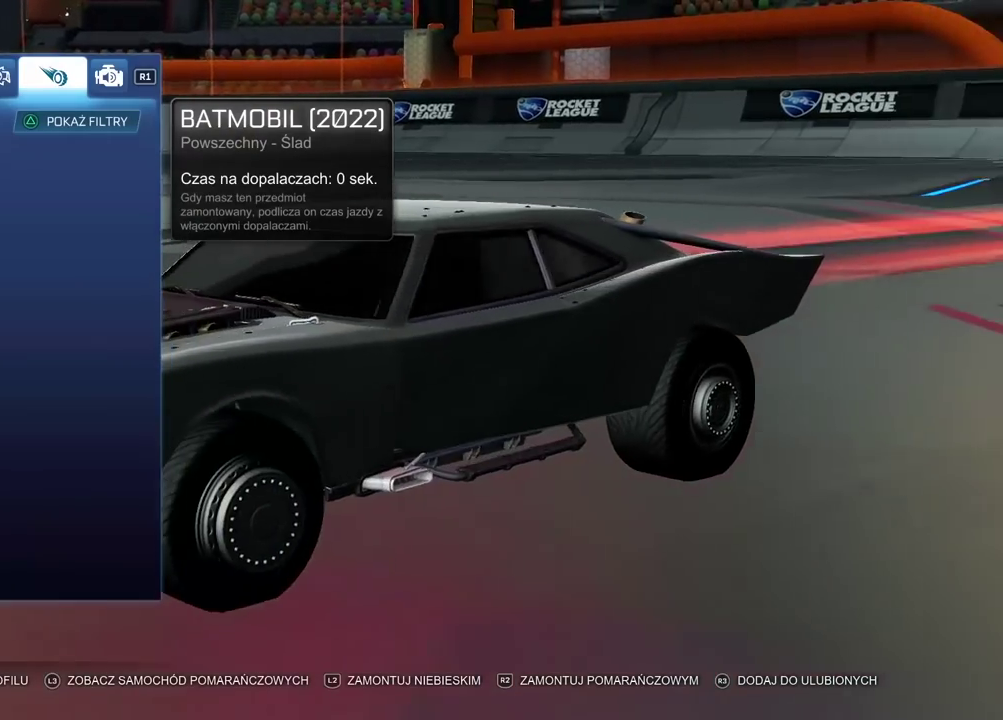
{"buttons": [], "left_stick": "center", "right_stick": "right", "events": []}
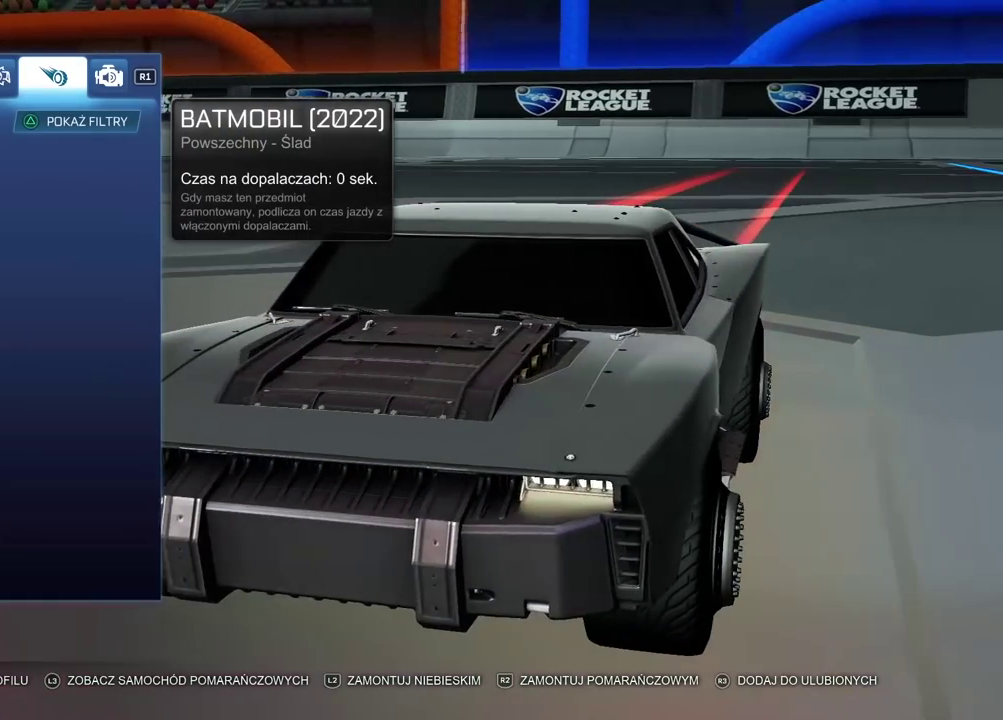
{"buttons": [], "left_stick": "center", "right_stick": "left", "events": [[17, "right_stick", "center"], [283, "right_stick", "left"]]}
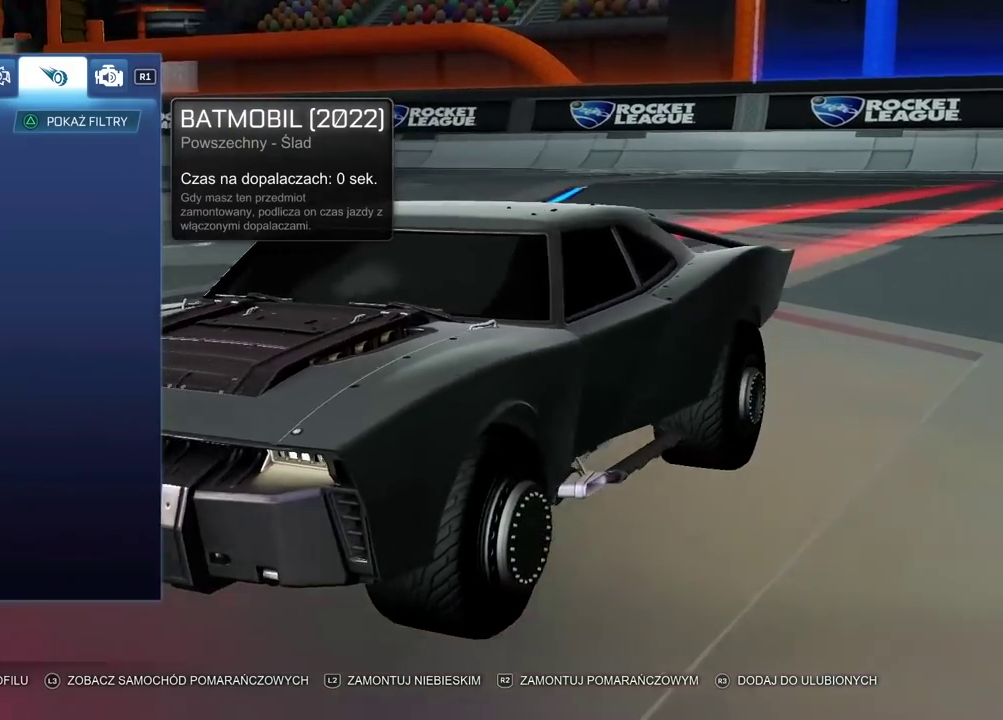
{"buttons": [], "left_stick": "center", "right_stick": "left", "events": []}
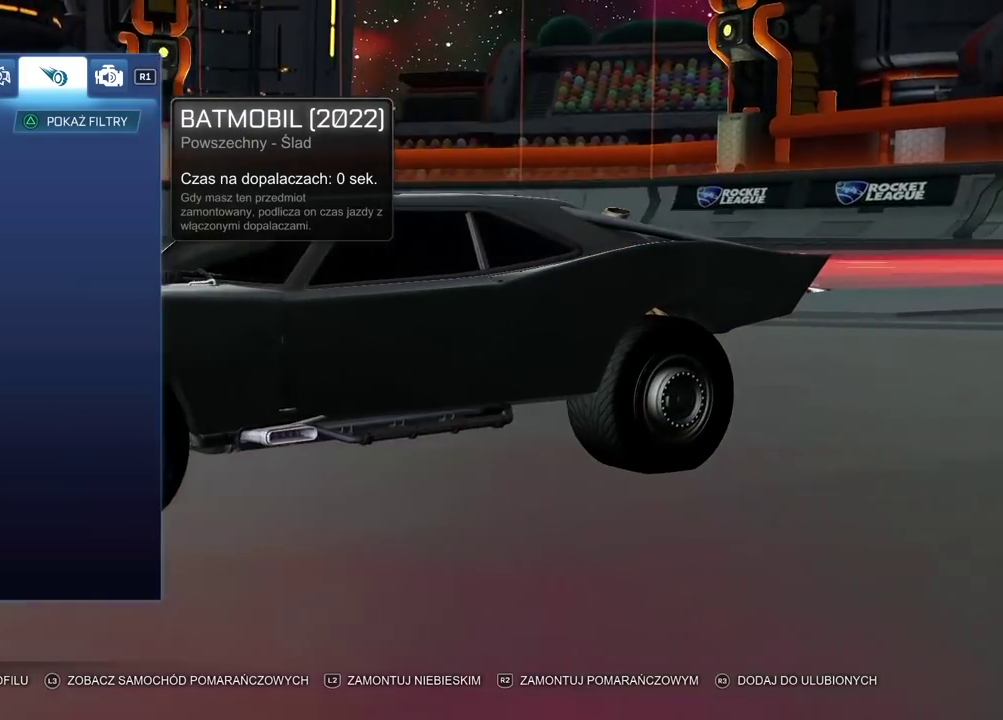
{"buttons": [], "left_stick": "center", "right_stick": "left", "events": []}
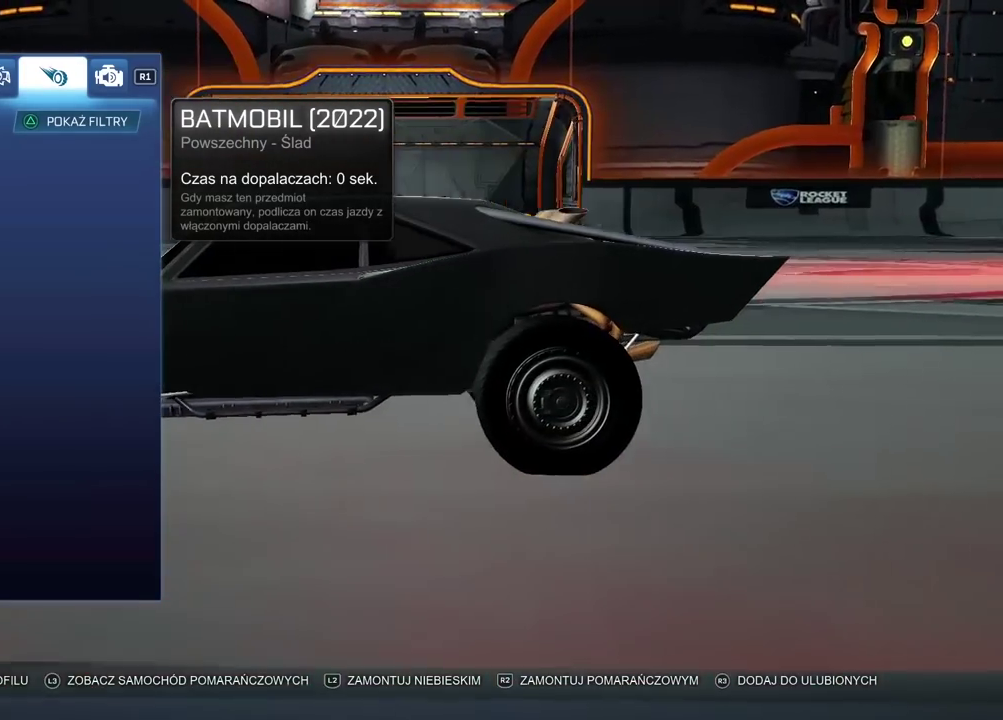
{"buttons": [], "left_stick": "center", "right_stick": "left", "events": []}
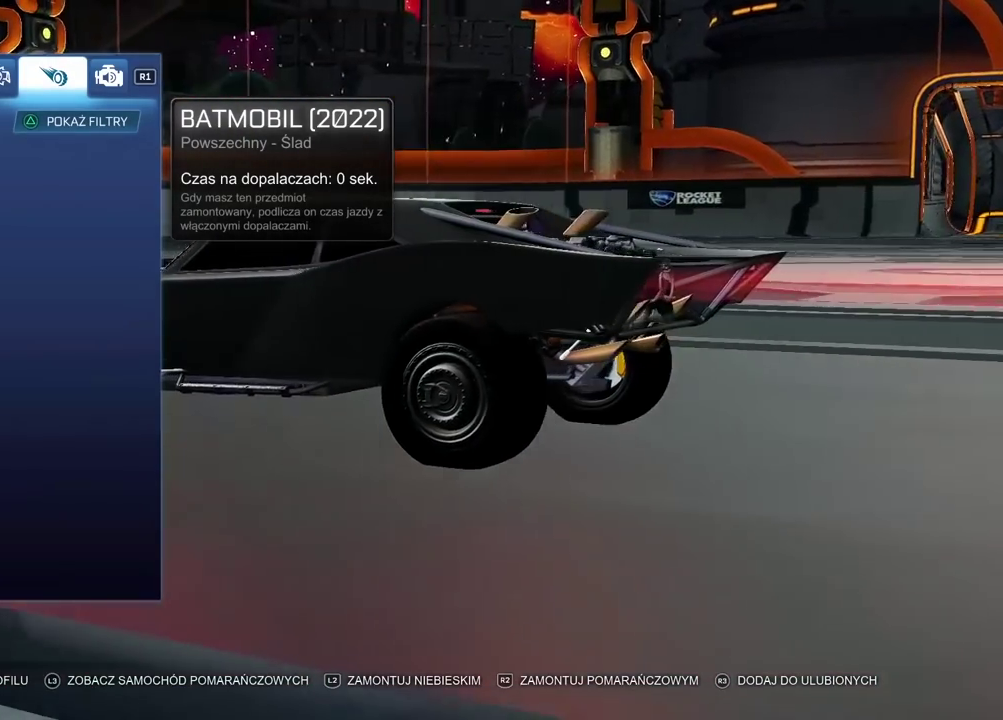
{"buttons": [], "left_stick": "center", "right_stick": "left", "events": []}
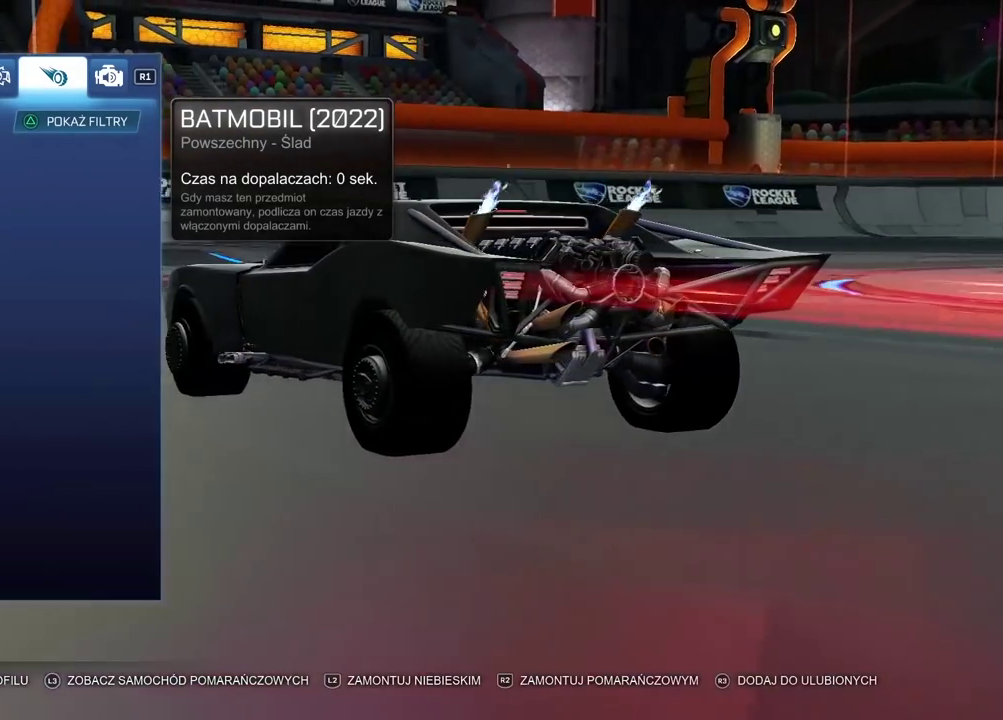
{"buttons": [], "left_stick": "center", "right_stick": "center", "events": [[400, "right_stick", "center"]]}
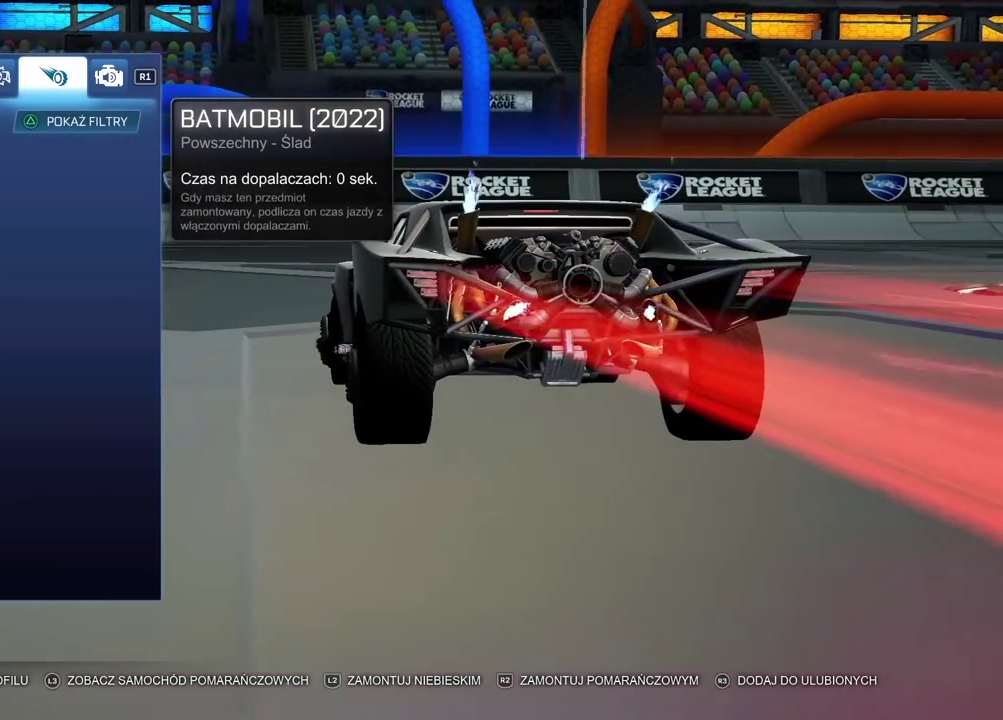
{"buttons": [], "left_stick": "center", "right_stick": "left", "events": [[217, "right_stick", "down-left"], [367, "right_stick", "left"]]}
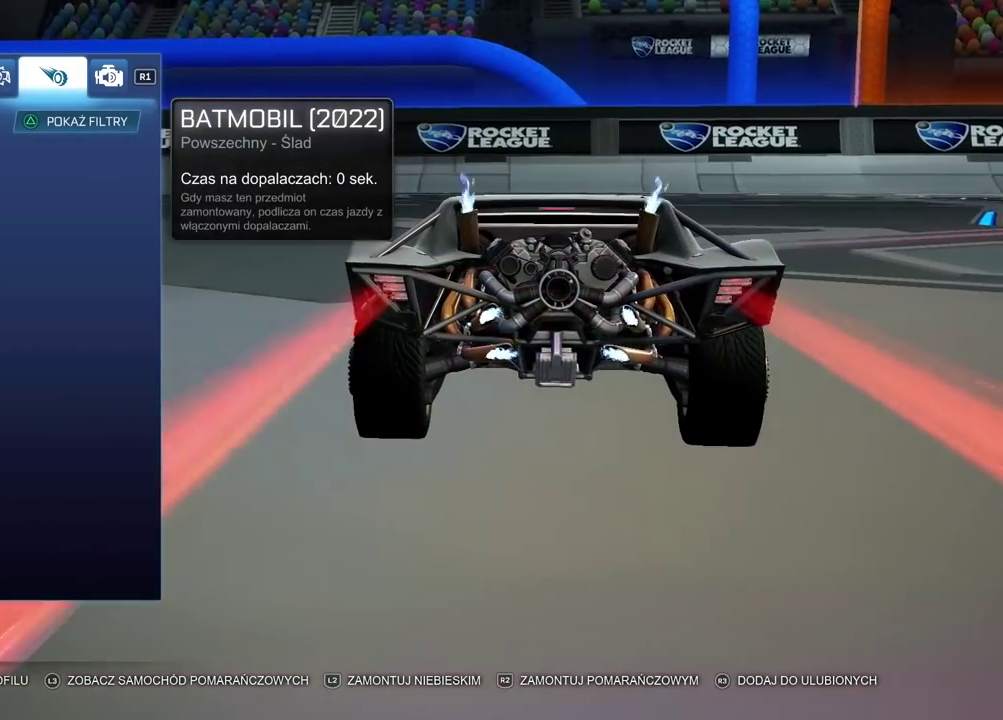
{"buttons": [], "left_stick": "center", "right_stick": "right", "events": [[17, "right_stick", "center"], [433, "right_stick", "right"]]}
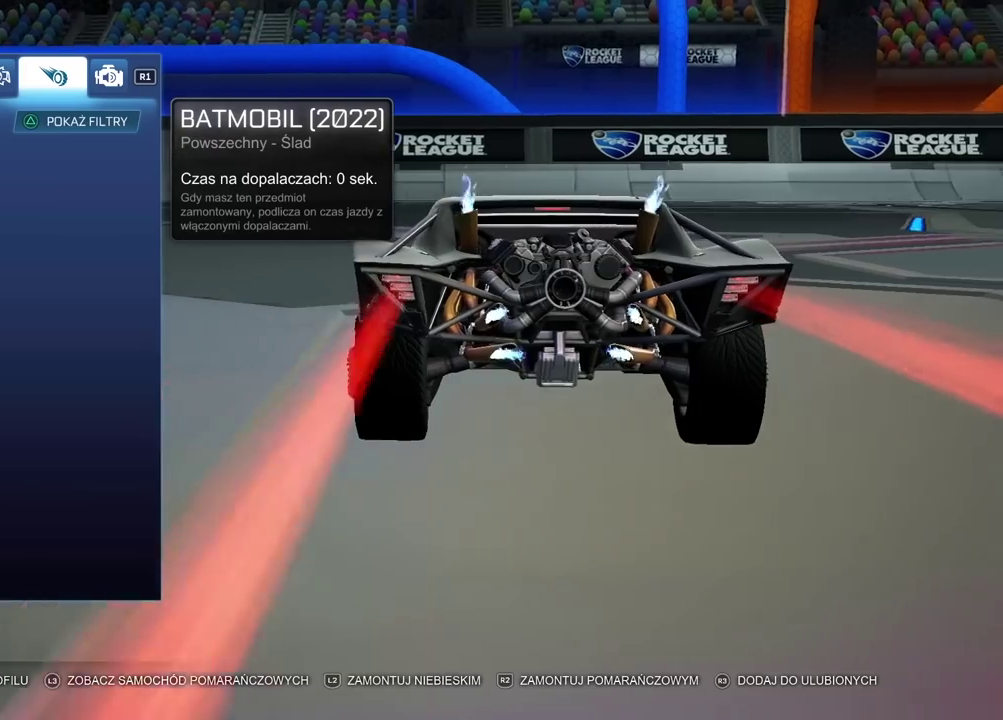
{"buttons": [], "left_stick": "center", "right_stick": "center", "events": [[200, "right_stick", "center"]]}
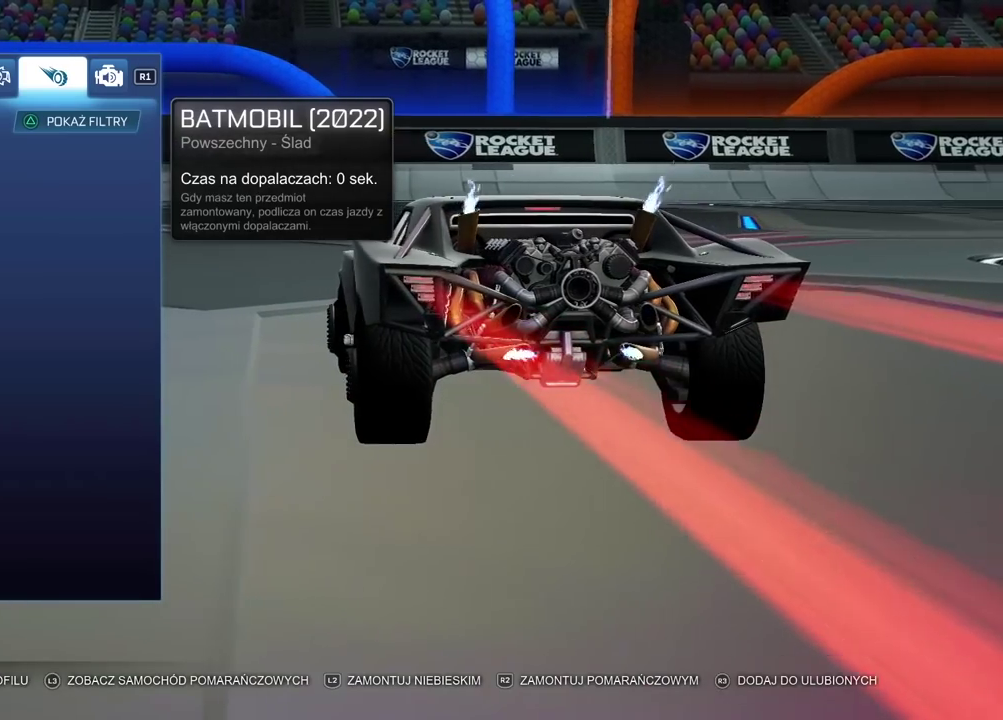
{"buttons": [], "left_stick": "center", "right_stick": "center", "events": []}
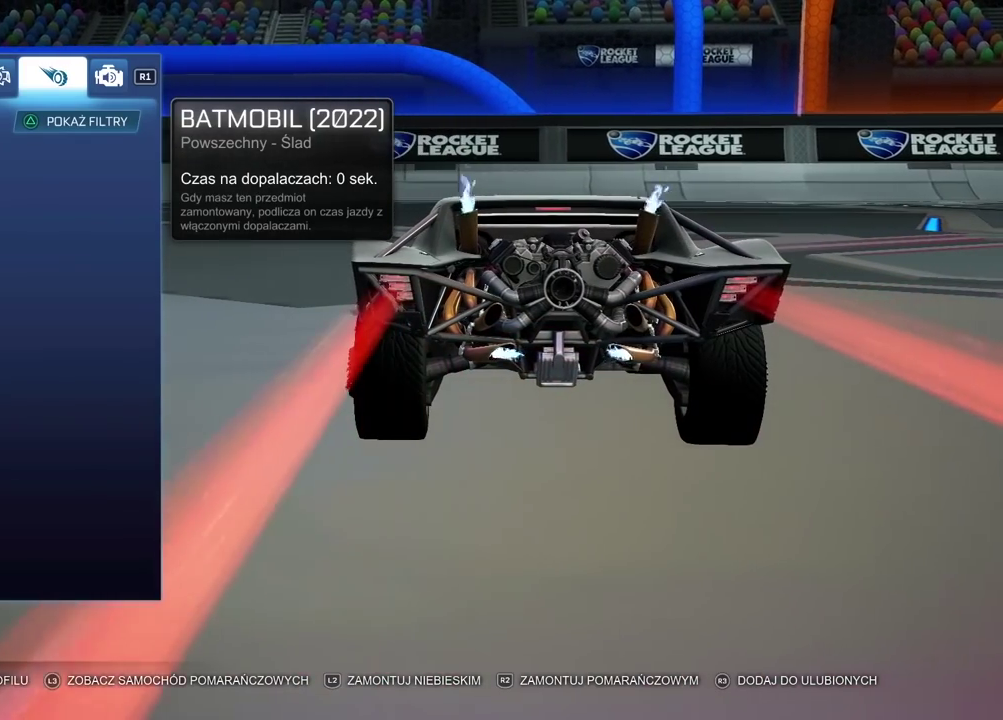
{"buttons": [], "left_stick": "center", "right_stick": "center", "events": []}
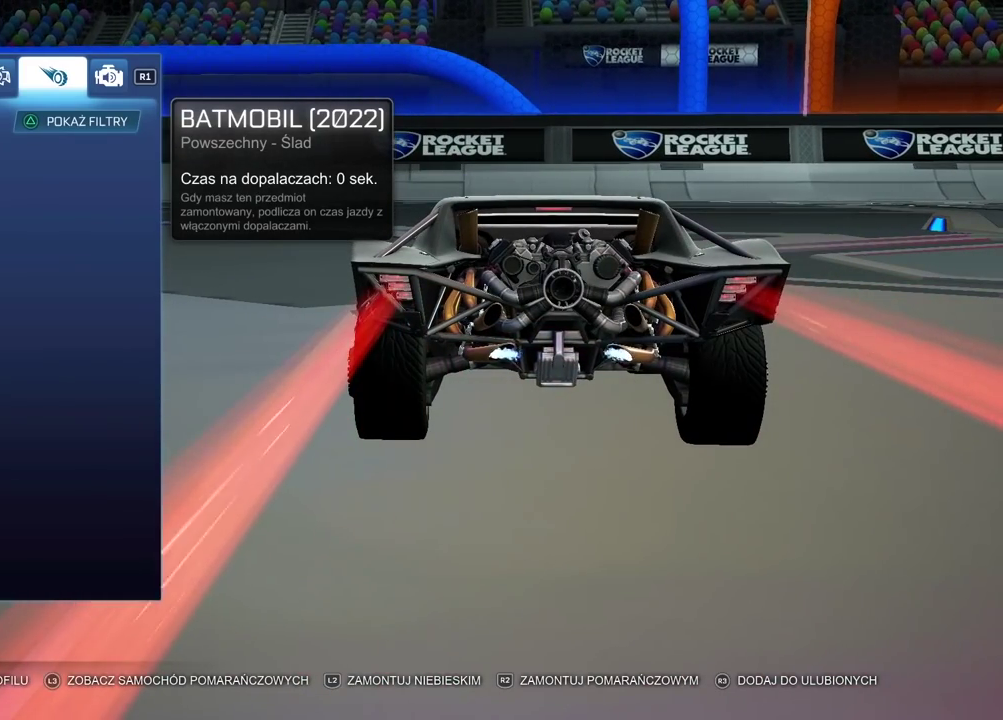
{"buttons": [], "left_stick": "center", "right_stick": "center", "events": []}
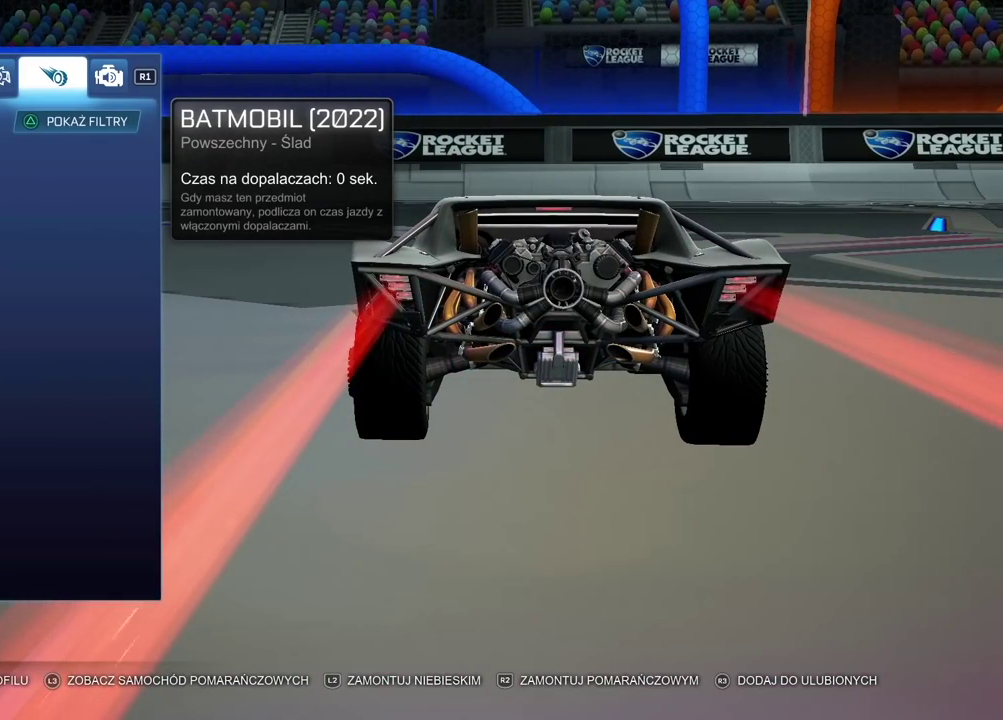
{"buttons": [], "left_stick": "center", "right_stick": "center", "events": []}
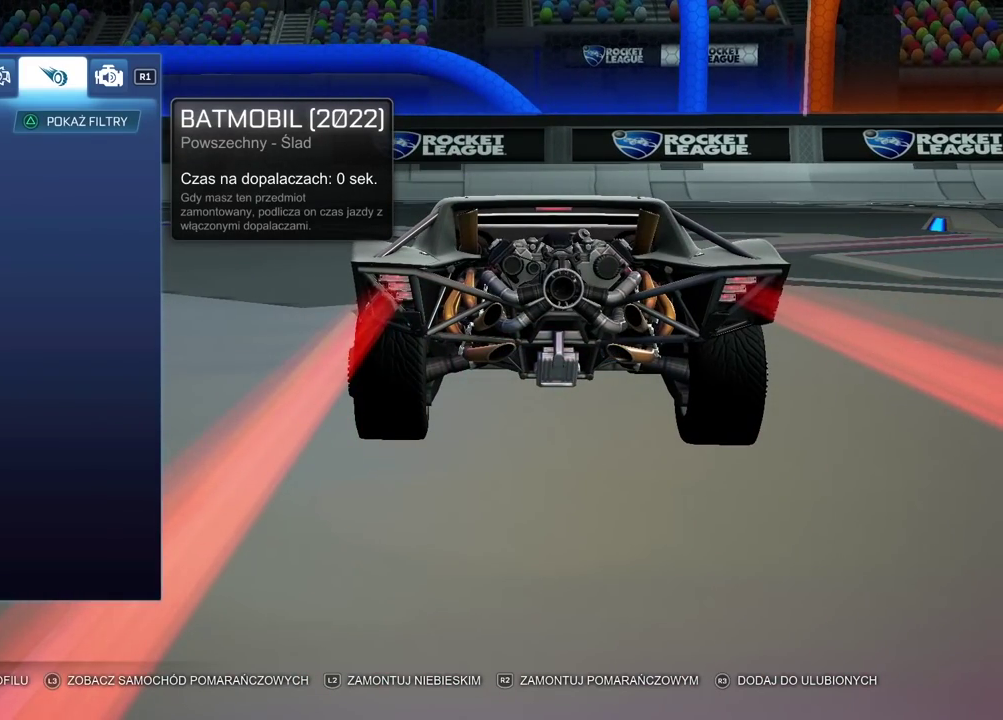
{"buttons": [], "left_stick": "center", "right_stick": "center", "events": [[350, "right_stick", "right"], [483, "right_stick", "center"]]}
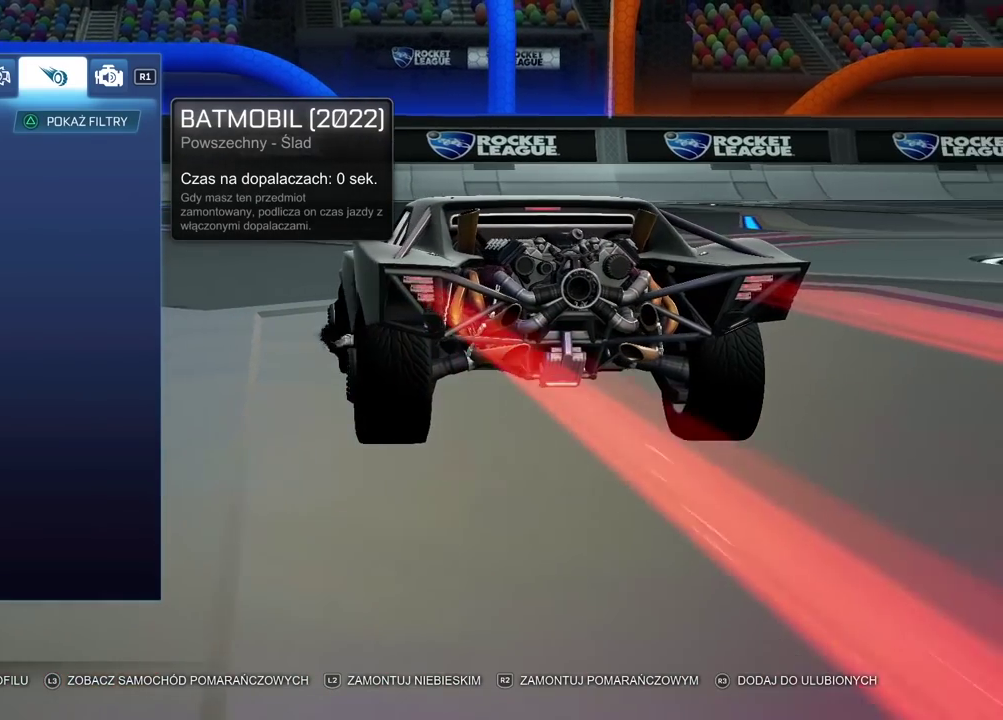
{"buttons": [], "left_stick": "center", "right_stick": "right", "events": [[467, "right_stick", "right"]]}
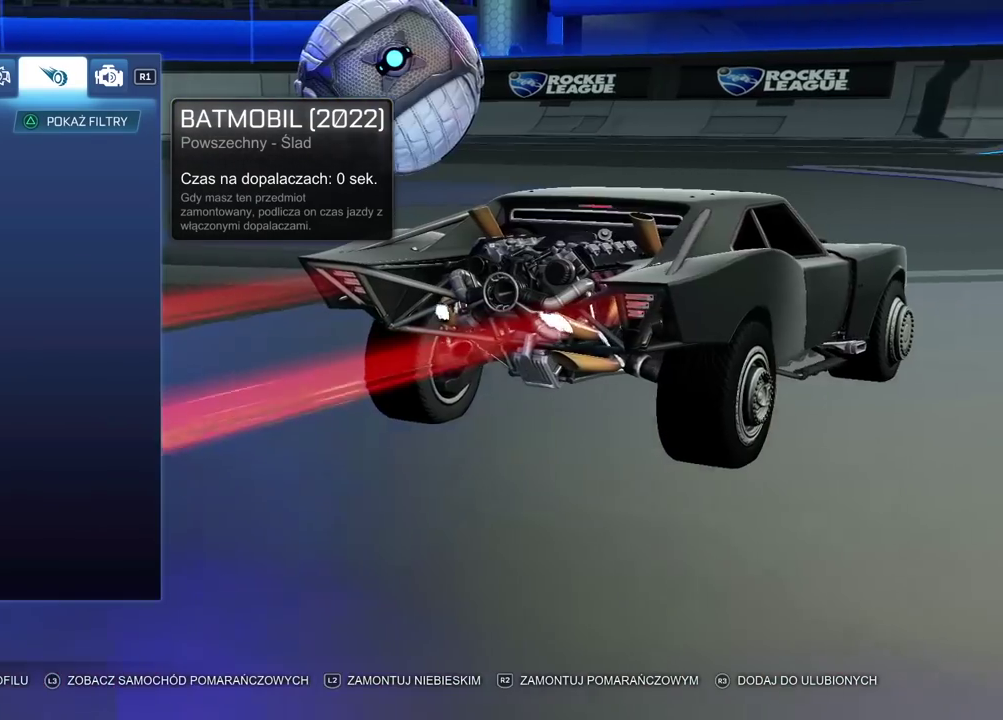
{"buttons": [], "left_stick": "center", "right_stick": "left", "events": [[300, "right_stick", "center"], [483, "right_stick", "left"]]}